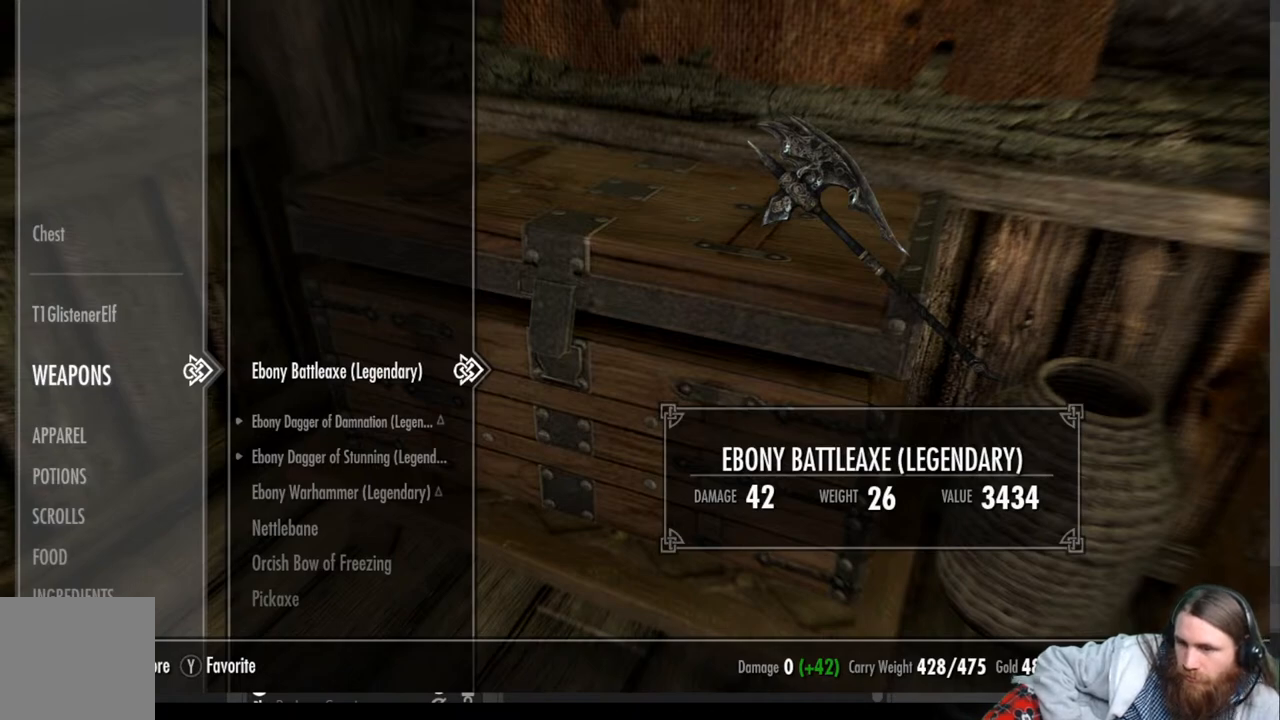
Gameplay with a controller (Xbox layout); each line is a JSON object with the inputs held at the frame after it. "events" lists button and stick changes between this image and that frame as [ms after this image, input, new state], when the widget could be followed in between.
{"buttons": [], "left_stick": "center", "right_stick": "center", "events": []}
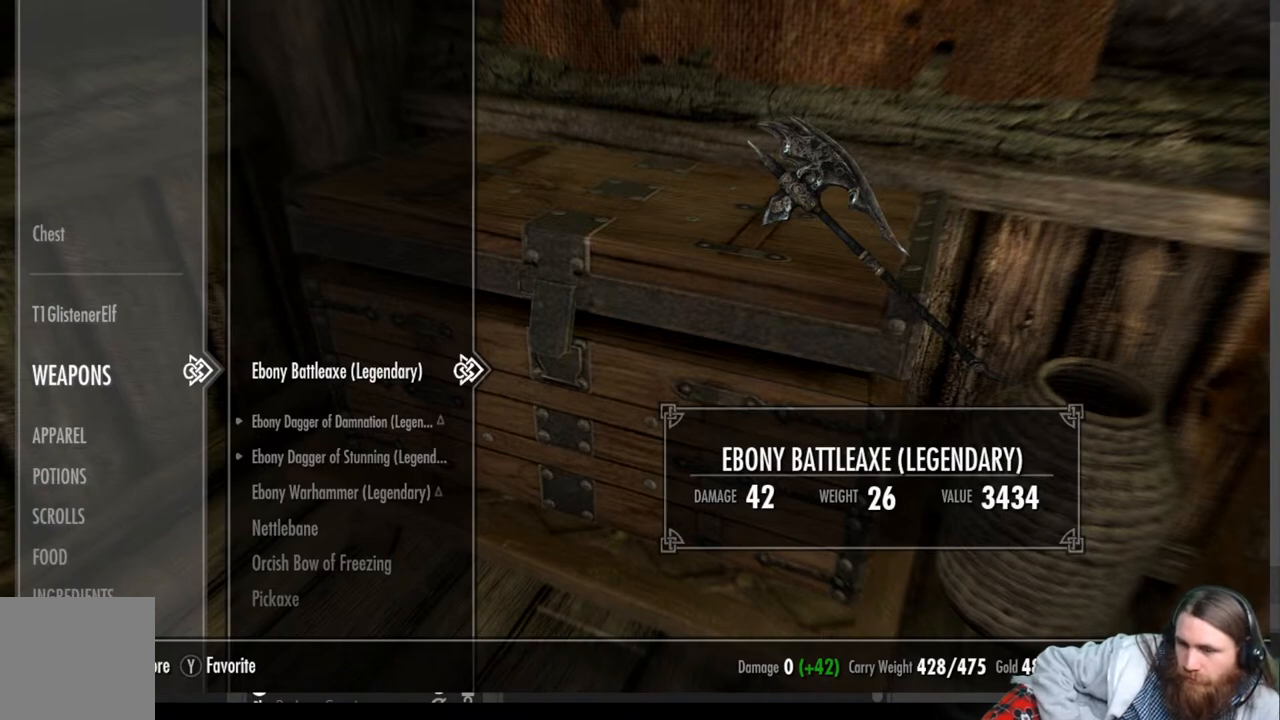
{"buttons": [], "left_stick": "center", "right_stick": "center", "events": []}
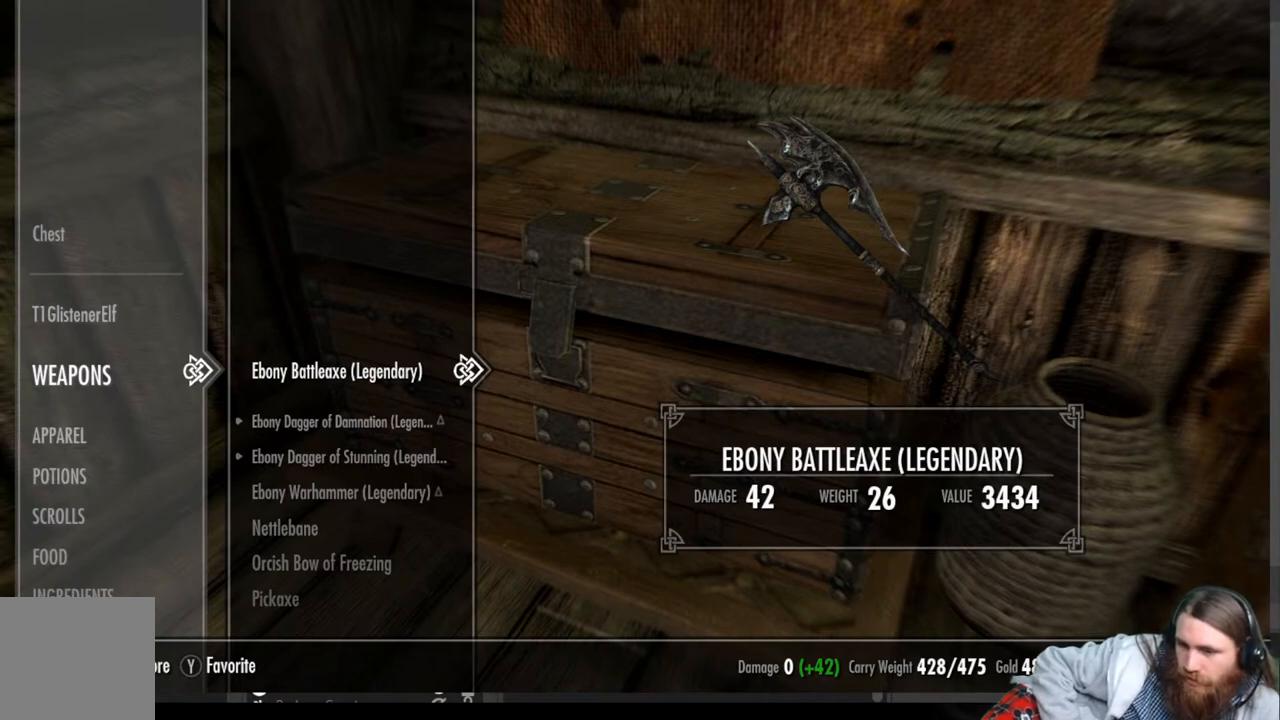
{"buttons": [], "left_stick": "center", "right_stick": "center", "events": [[283, "X", "down"], [433, "X", "up"]]}
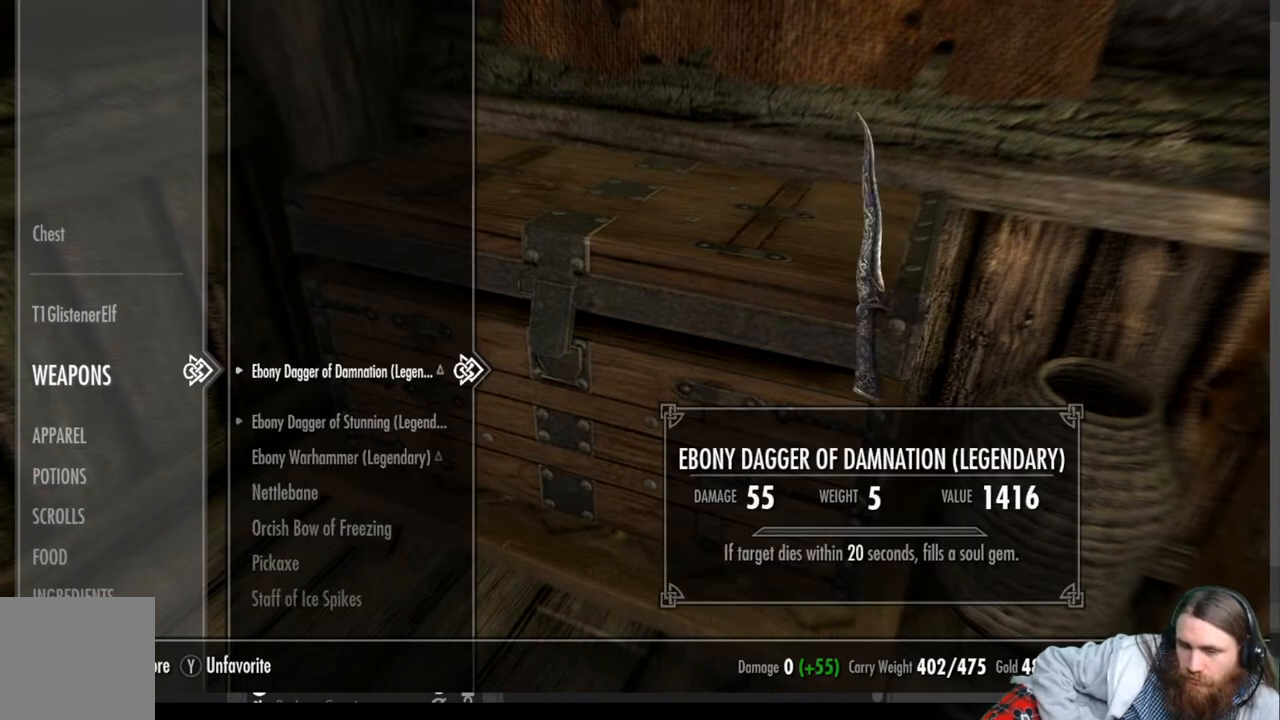
{"buttons": ["DPAD_DOWN"], "left_stick": "center", "right_stick": "center", "events": [[400, "DPAD_DOWN", "down"]]}
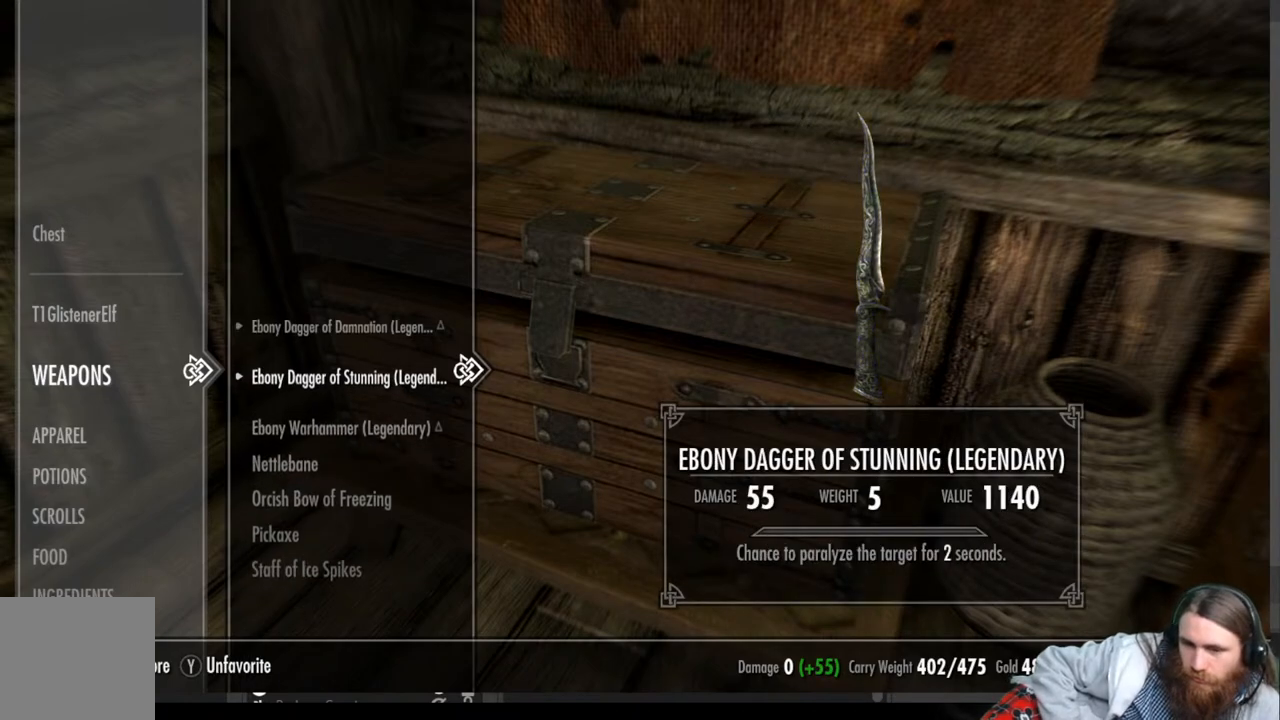
{"buttons": [], "left_stick": "center", "right_stick": "center", "events": [[17, "DPAD_DOWN", "up"], [133, "DPAD_DOWN", "down"], [250, "DPAD_DOWN", "up"]]}
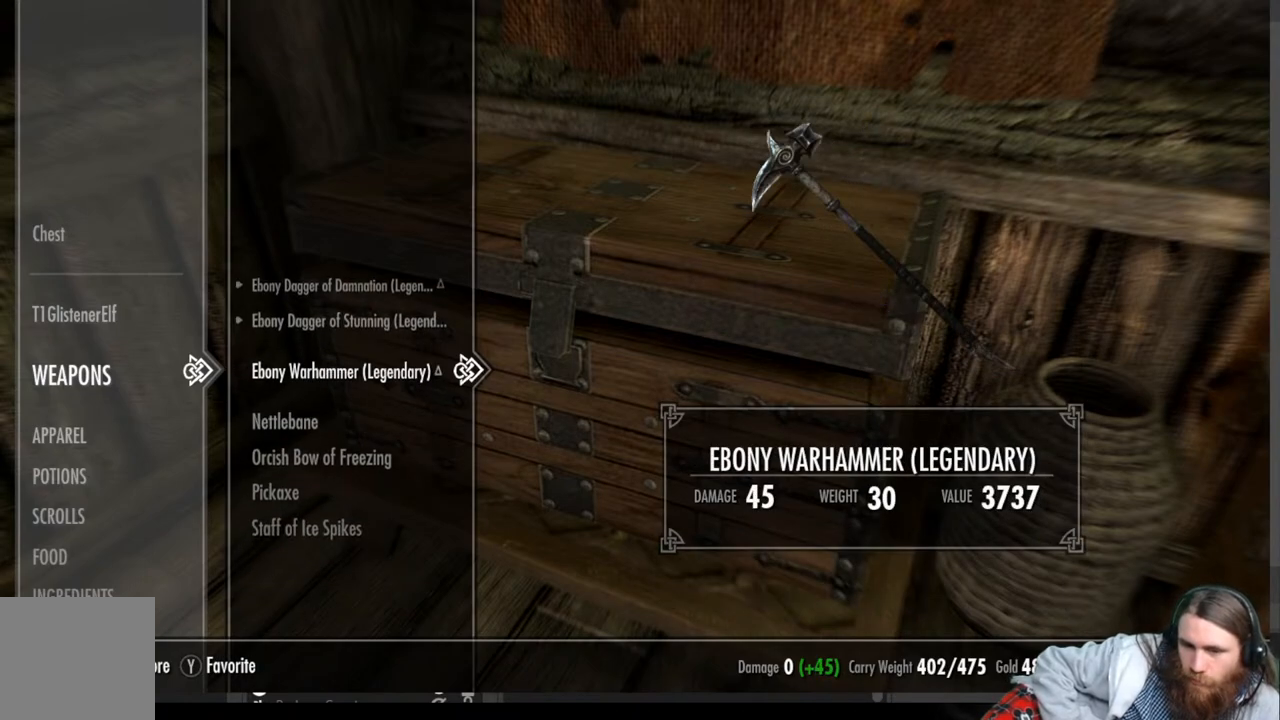
{"buttons": [], "left_stick": "center", "right_stick": "center", "events": []}
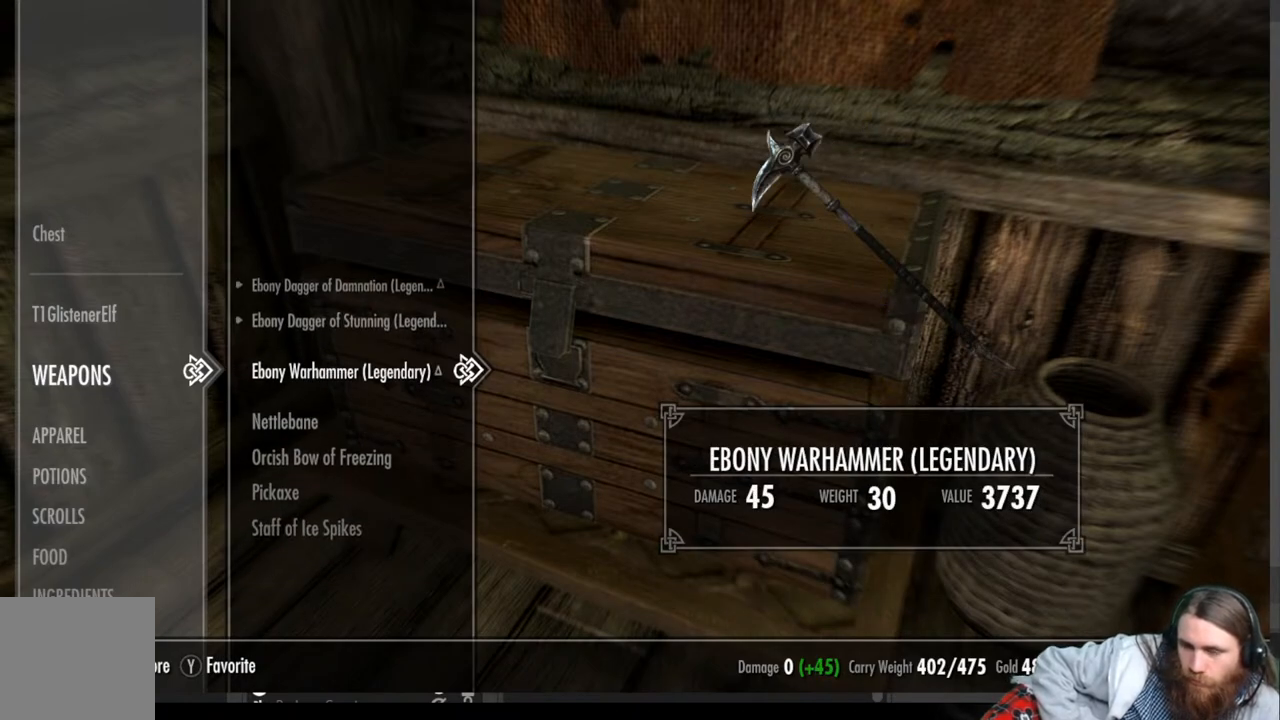
{"buttons": ["X"], "left_stick": "center", "right_stick": "center", "events": [[350, "X", "down"]]}
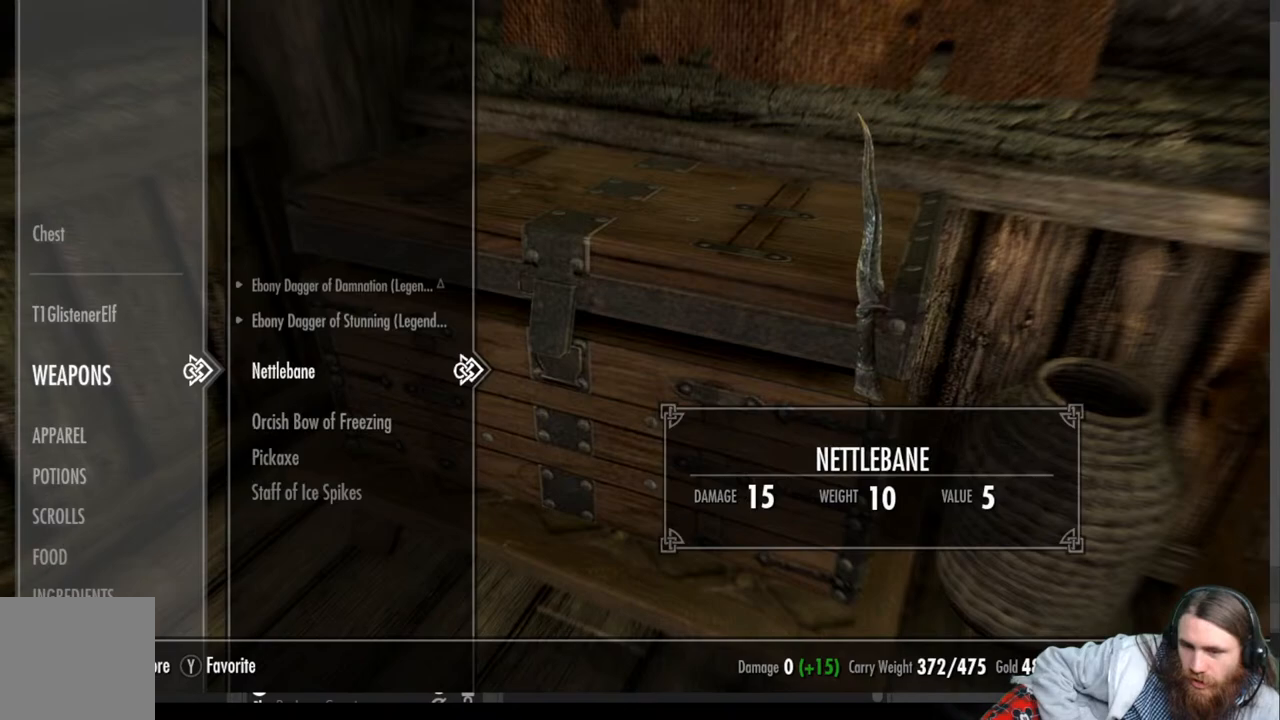
{"buttons": [], "left_stick": "center", "right_stick": "center", "events": [[33, "X", "up"]]}
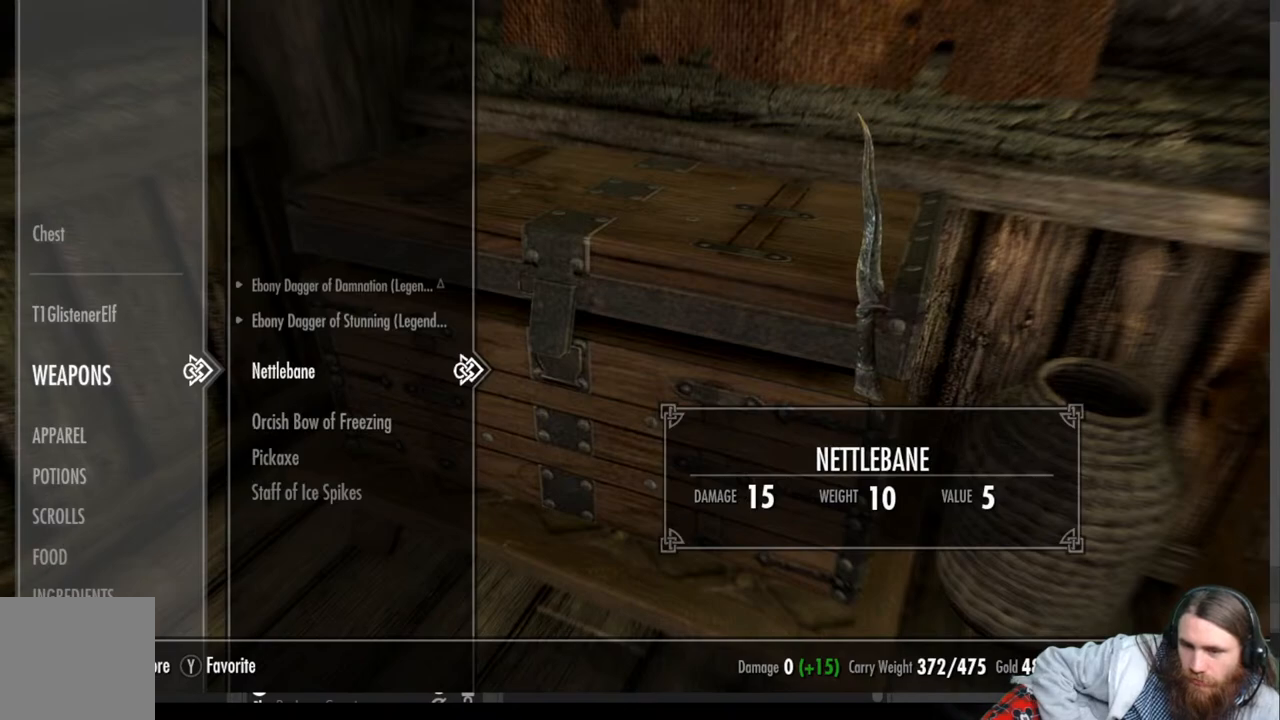
{"buttons": [], "left_stick": "center", "right_stick": "center", "events": [[117, "DPAD_DOWN", "down"], [233, "DPAD_DOWN", "up"]]}
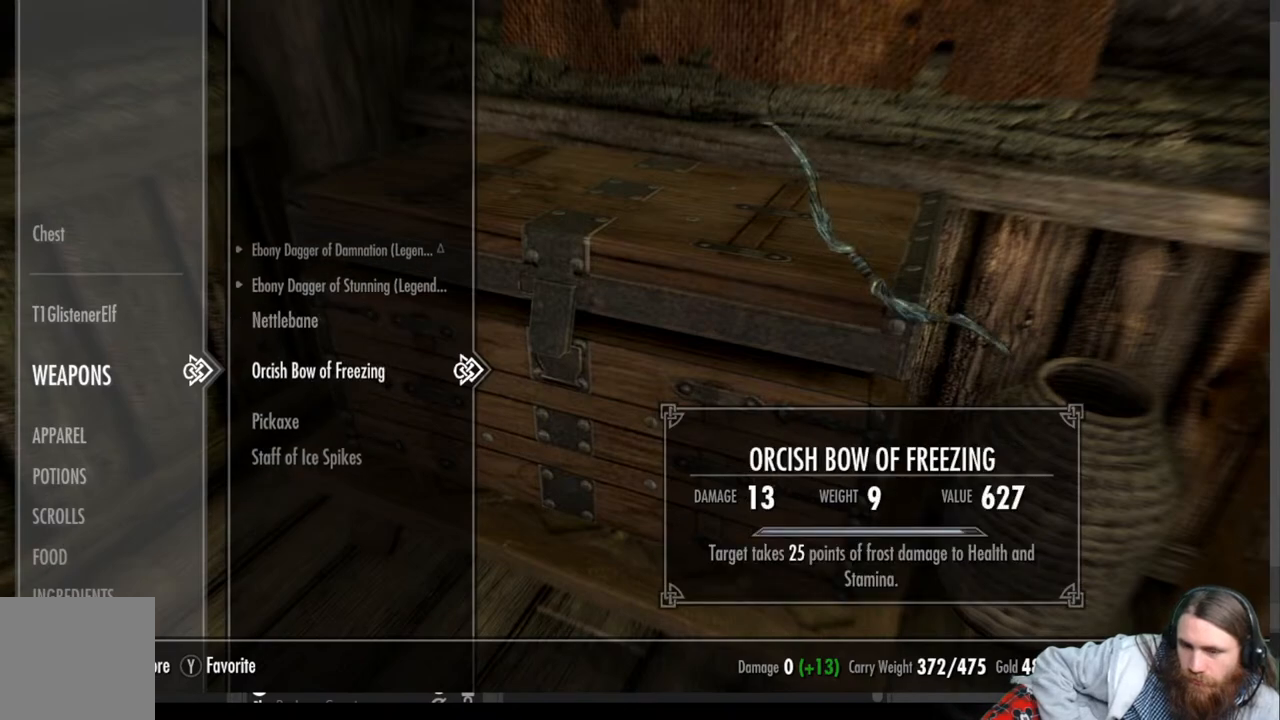
{"buttons": [], "left_stick": "center", "right_stick": "center", "events": []}
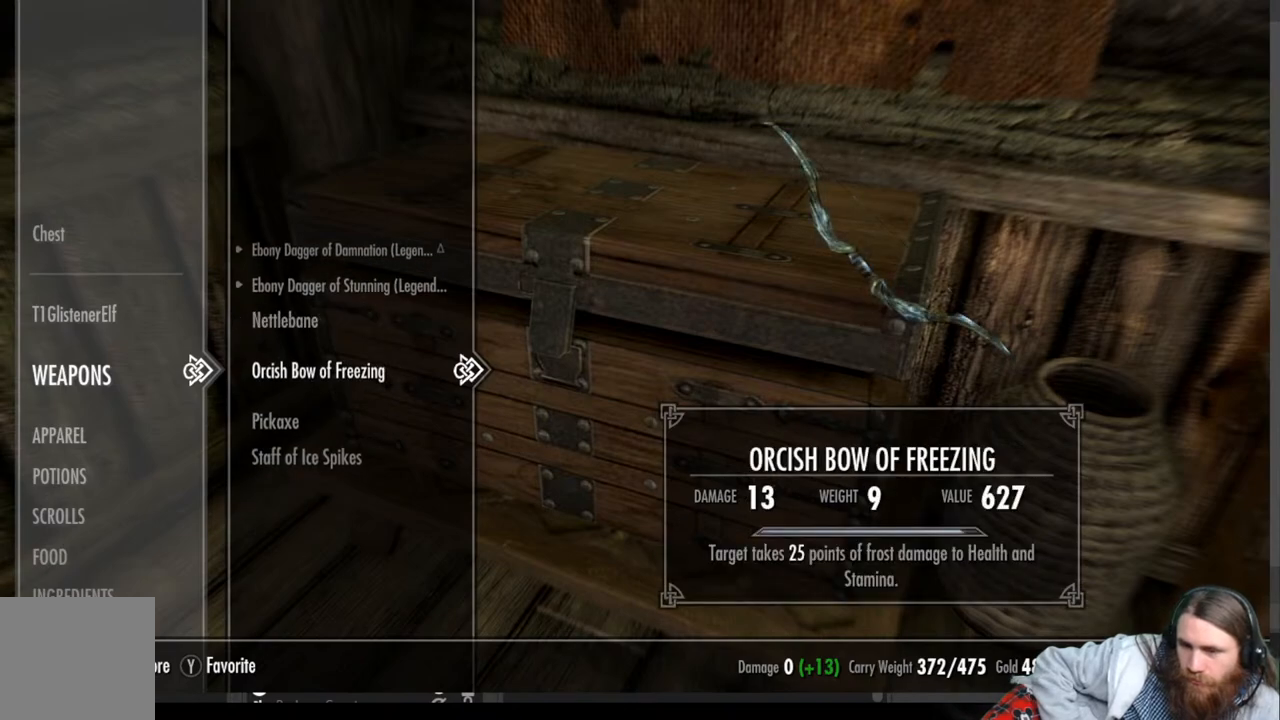
{"buttons": [], "left_stick": "center", "right_stick": "center", "events": []}
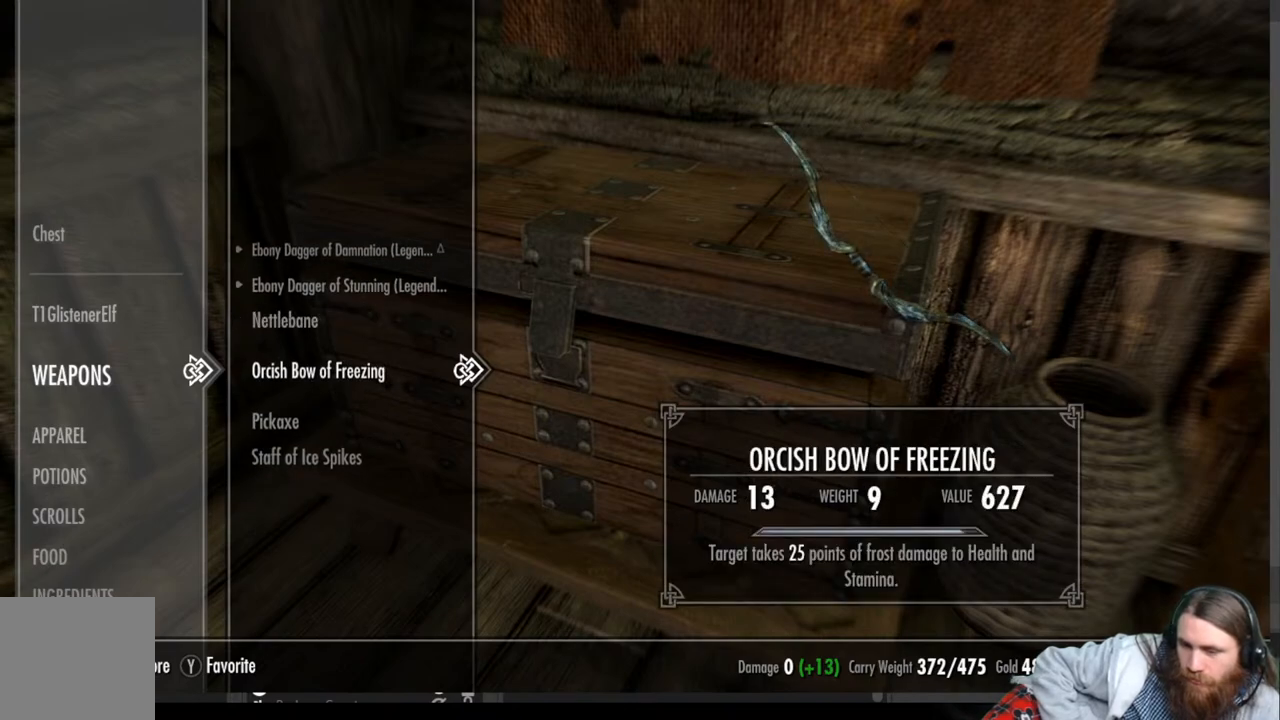
{"buttons": [], "left_stick": "center", "right_stick": "center", "events": []}
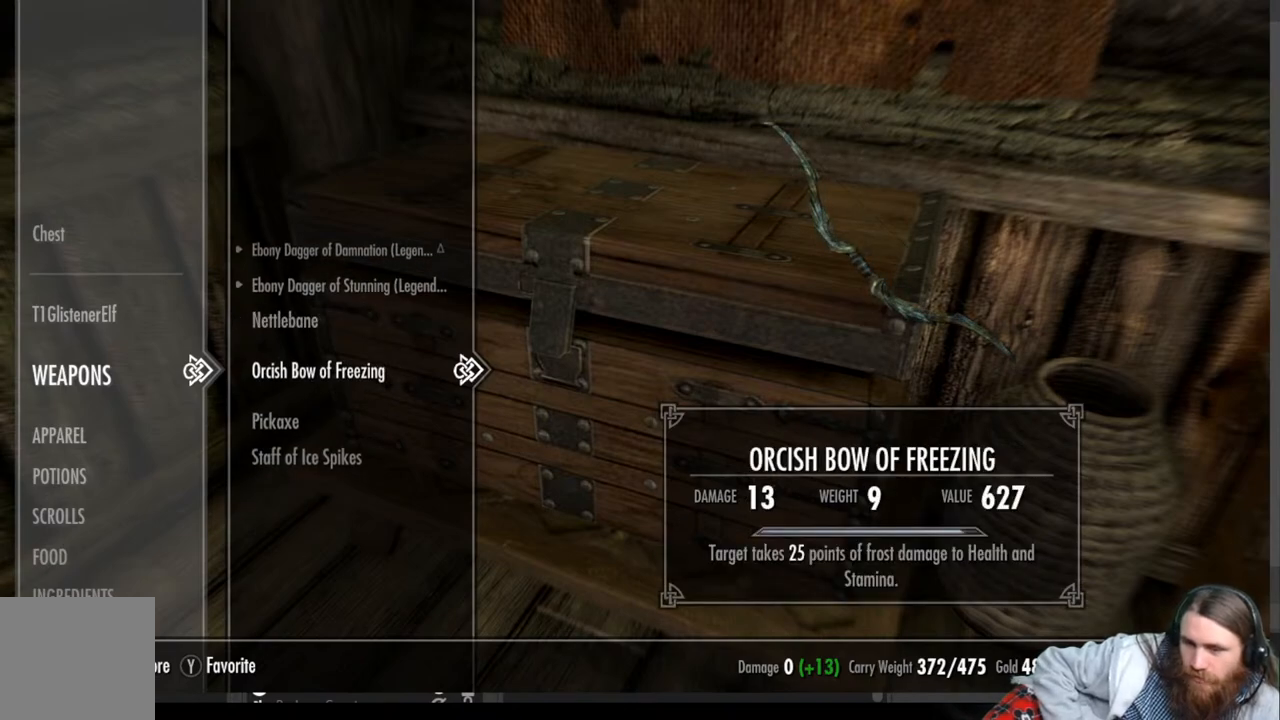
{"buttons": [], "left_stick": "center", "right_stick": "center", "events": [[83, "DPAD_DOWN", "down"], [200, "DPAD_DOWN", "up"], [300, "DPAD_DOWN", "down"], [417, "DPAD_DOWN", "up"]]}
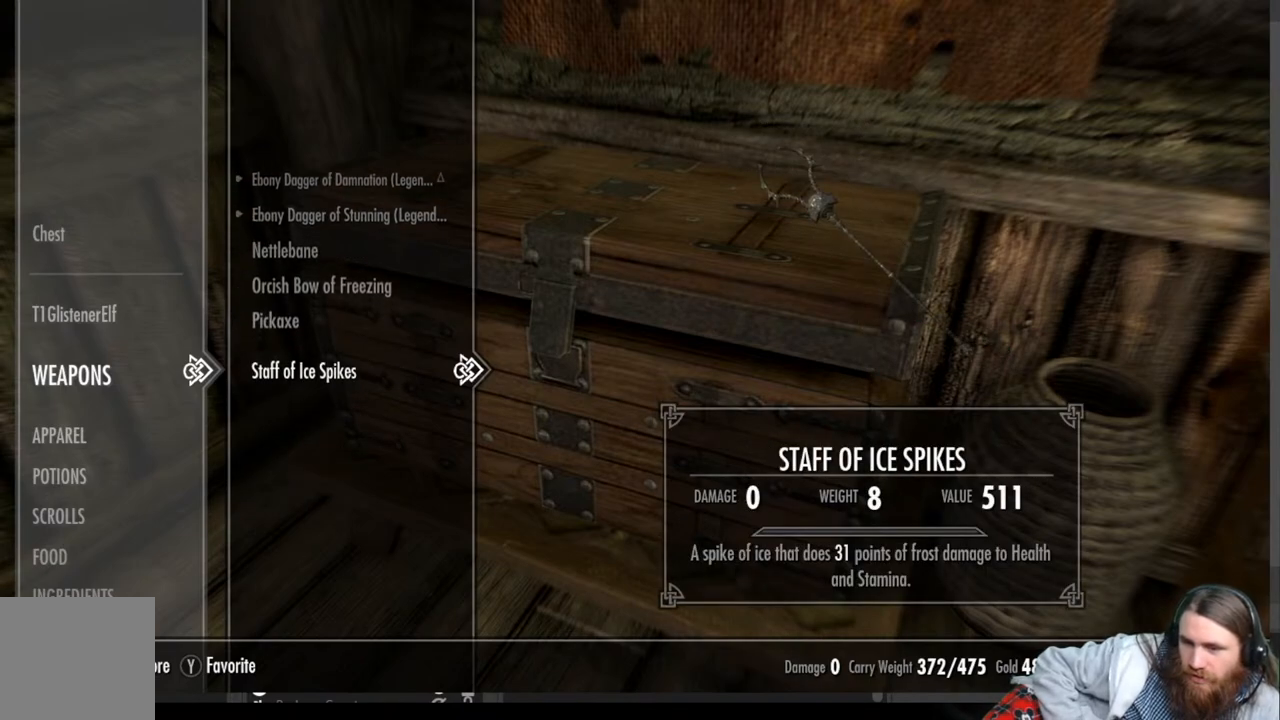
{"buttons": [], "left_stick": "center", "right_stick": "center", "events": []}
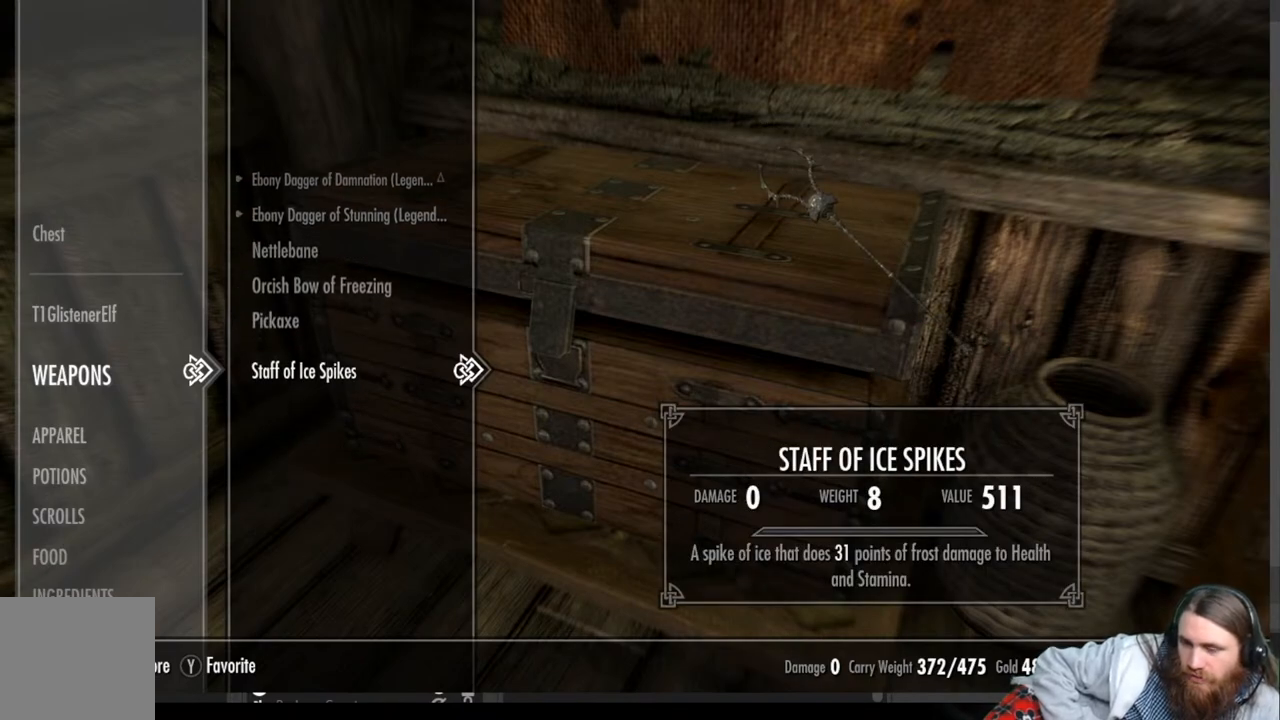
{"buttons": [], "left_stick": "center", "right_stick": "center", "events": [[317, "DPAD_UP", "down"], [433, "DPAD_UP", "up"]]}
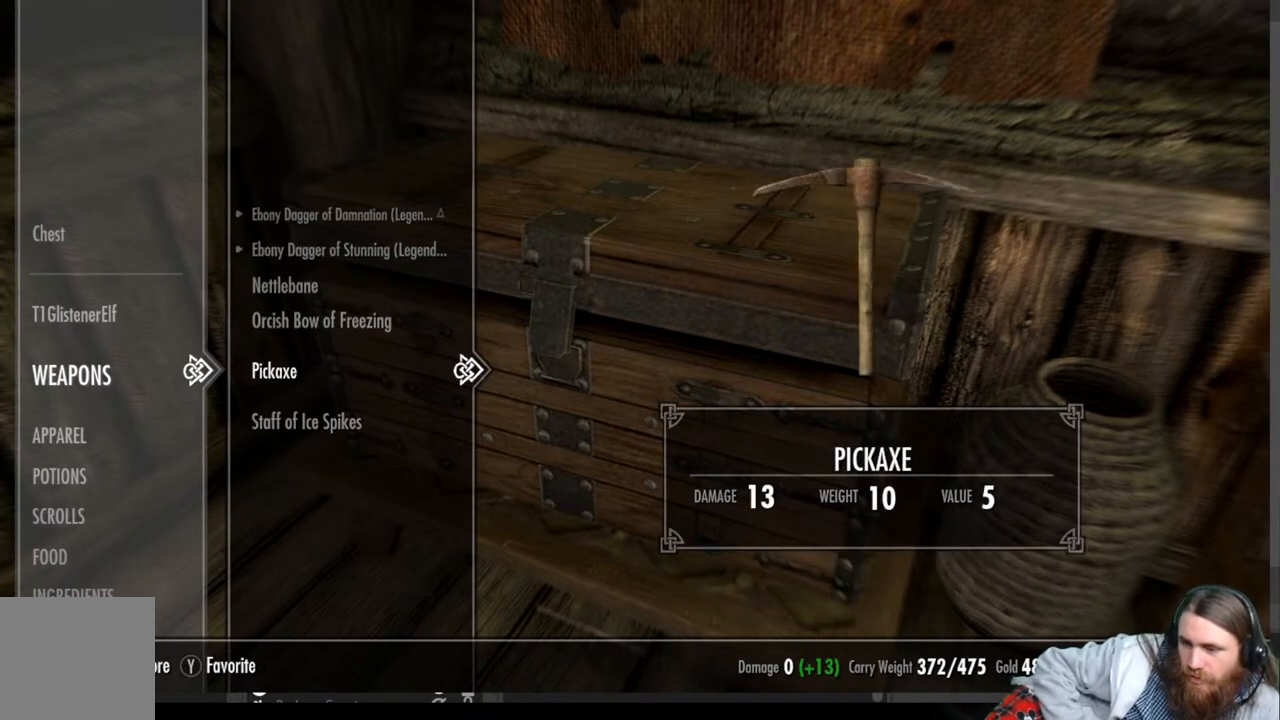
{"buttons": ["DPAD_DOWN"], "left_stick": "center", "right_stick": "center", "events": [[33, "DPAD_UP", "down"], [117, "DPAD_UP", "up"], [250, "DPAD_DOWN", "down"], [350, "DPAD_DOWN", "up"], [433, "DPAD_DOWN", "down"]]}
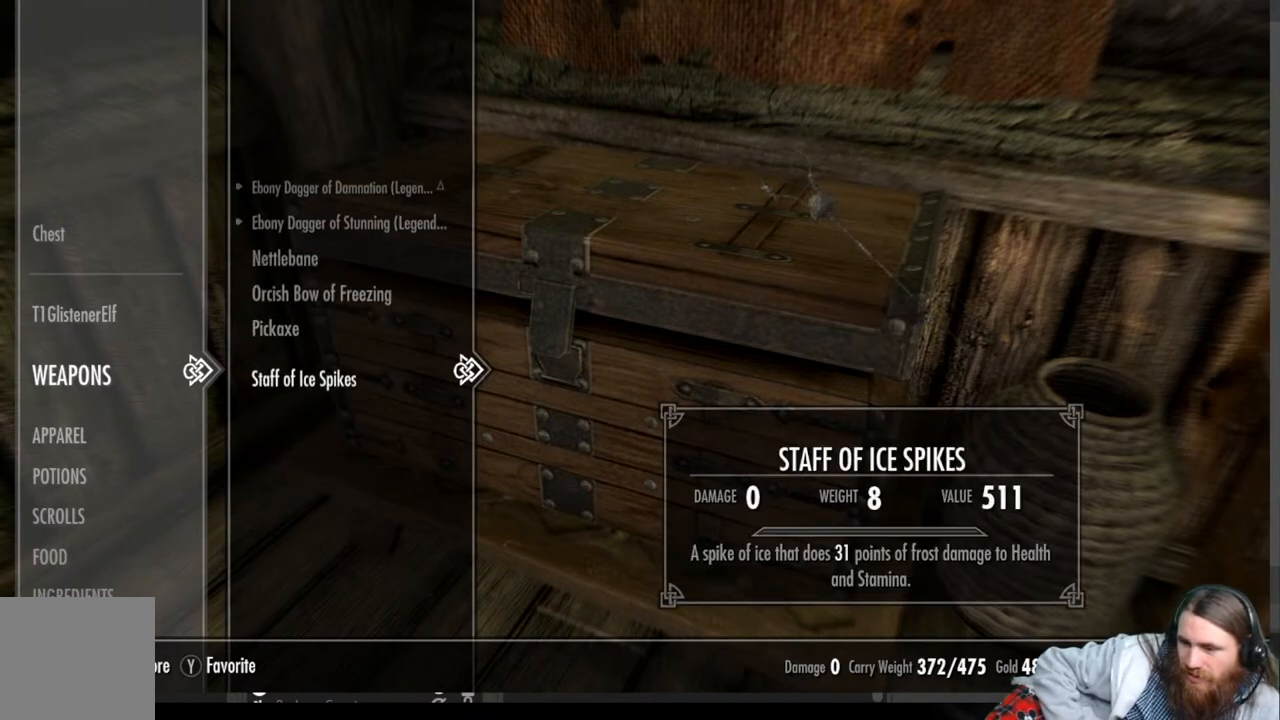
{"buttons": [], "left_stick": "center", "right_stick": "center", "events": [[33, "DPAD_DOWN", "up"], [133, "DPAD_DOWN", "down"], [200, "DPAD_DOWN", "up"]]}